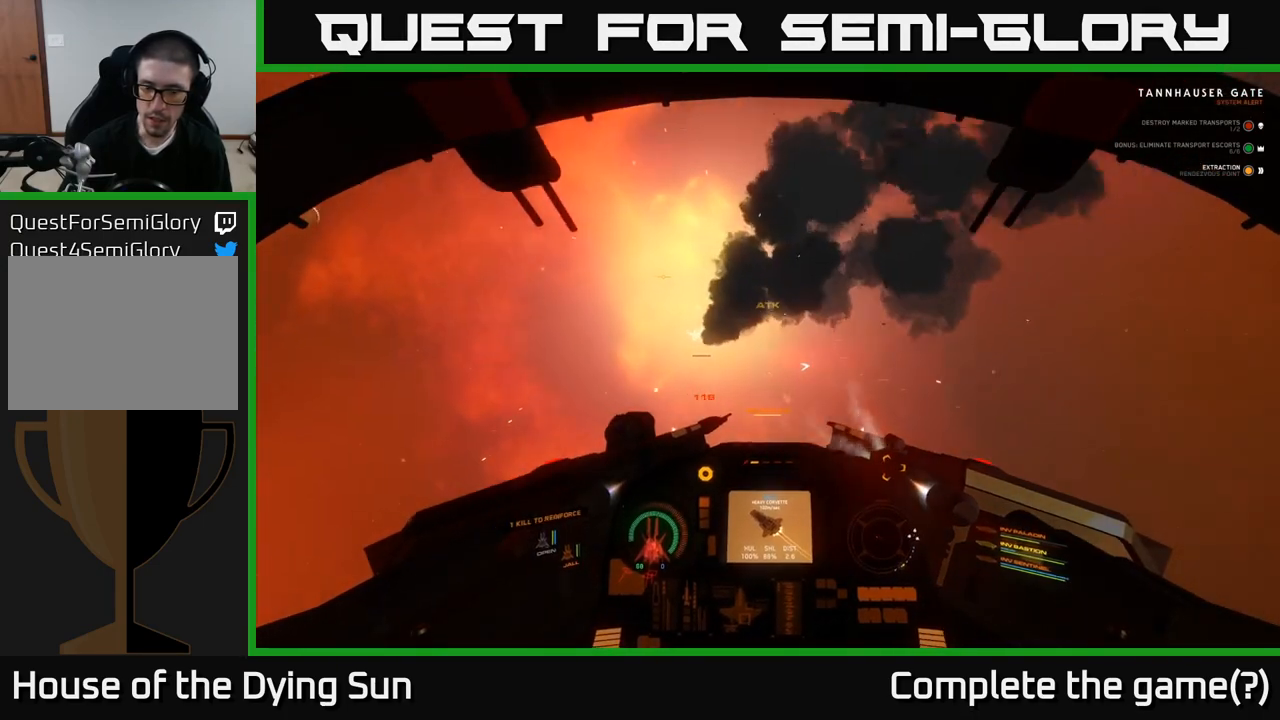
Gameplay with a controller (Xbox layout); each line is a JSON object with the inputs held at the frame after it. "events" lists button and stick changes between this image and that frame as [ms after this image, input, new state], when the widget could be followed in between.
{"buttons": ["L2"], "left_stick": "center", "right_stick": "right", "events": []}
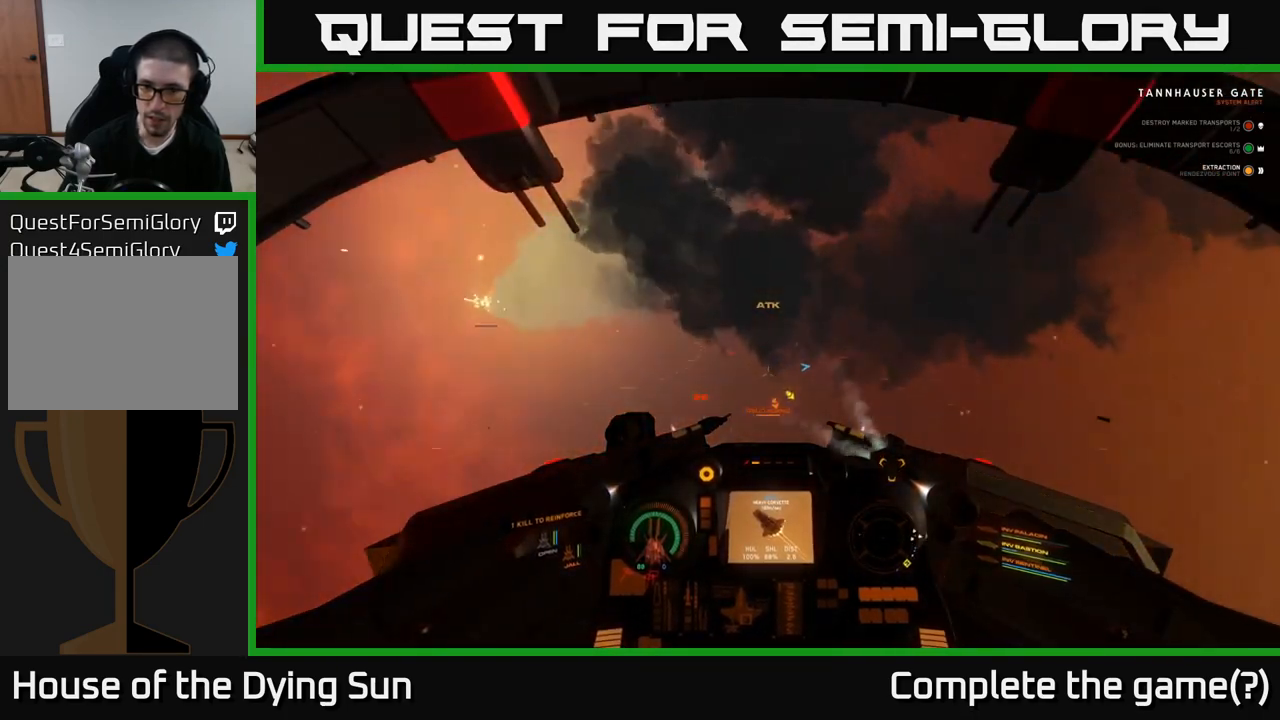
{"buttons": ["L1"], "left_stick": "center", "right_stick": "right", "events": [[167, "L2", "up"], [233, "L1", "down"]]}
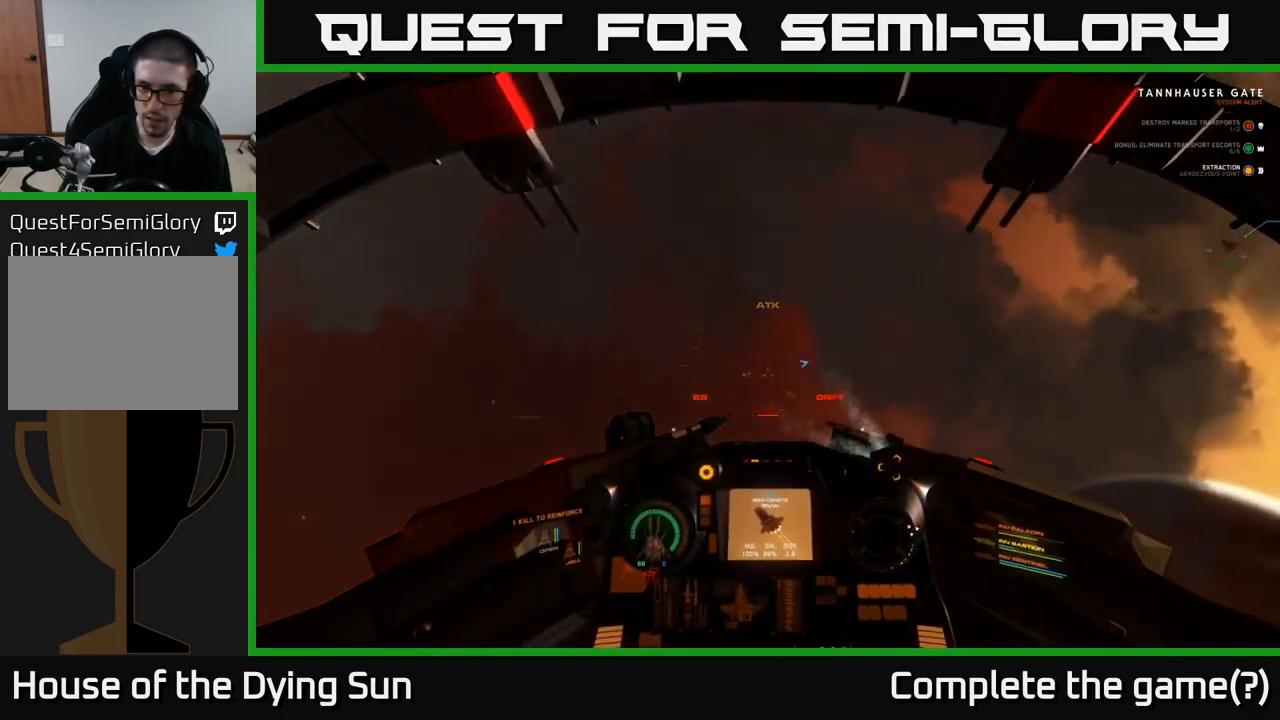
{"buttons": ["L1"], "left_stick": "center", "right_stick": "up-right", "events": [[500, "right_stick", "up-right"]]}
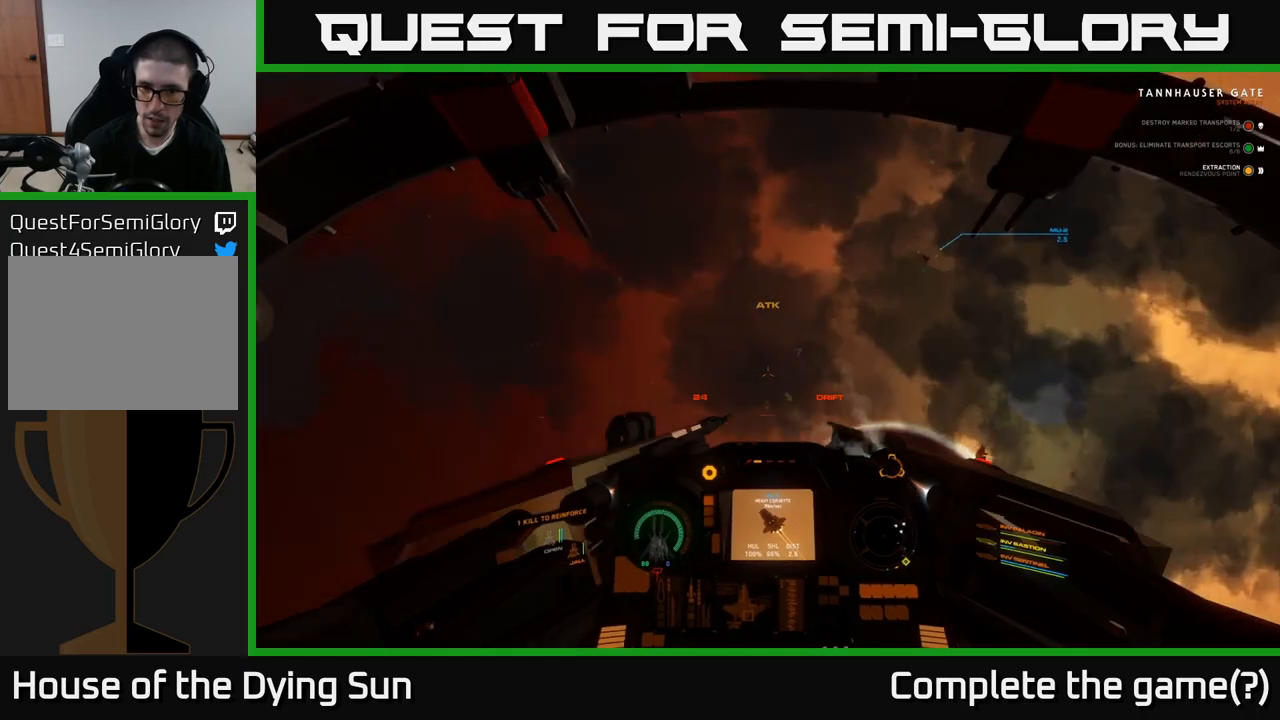
{"buttons": ["Y"], "left_stick": "center", "right_stick": "center", "events": [[183, "right_stick", "up"], [300, "L1", "up"], [350, "right_stick", "center"], [500, "Y", "down"]]}
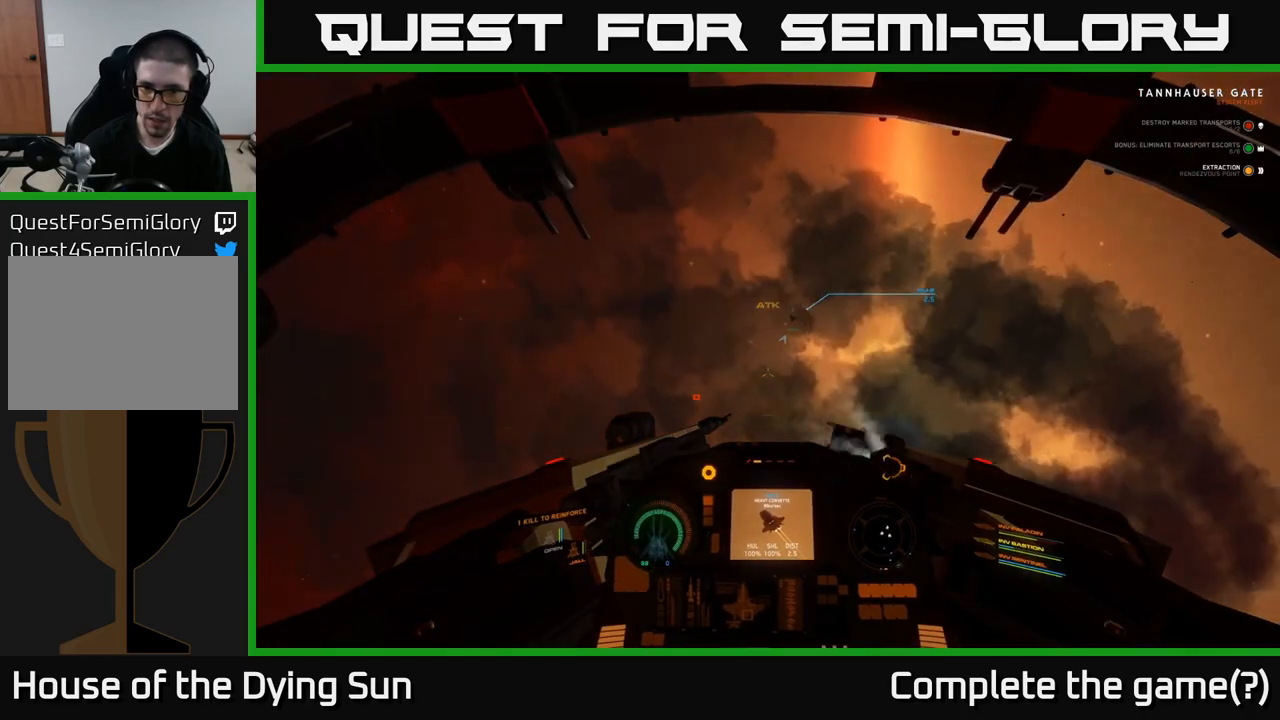
{"buttons": ["L2"], "left_stick": "center", "right_stick": "center", "events": [[67, "Y", "up"], [217, "L2", "down"]]}
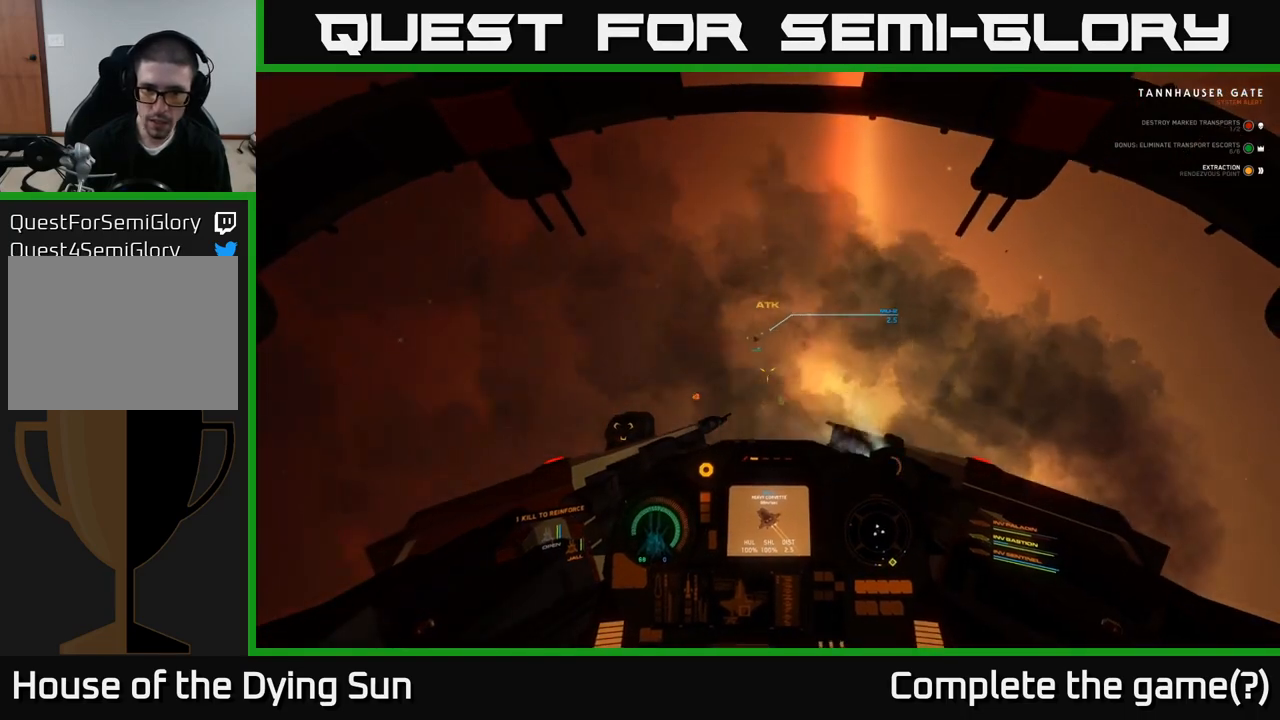
{"buttons": ["L2"], "left_stick": "center", "right_stick": "up-left", "events": [[67, "right_stick", "right"], [150, "right_stick", "center"], [217, "right_stick", "up-left"]]}
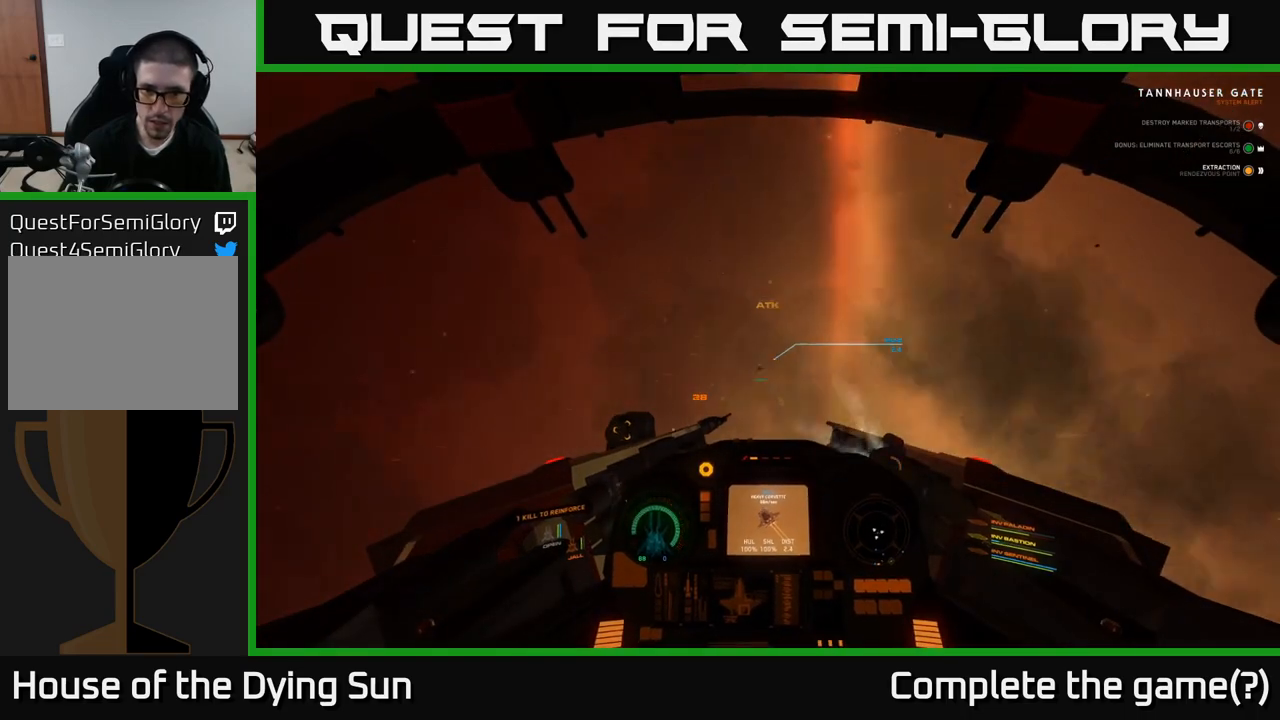
{"buttons": ["L2"], "left_stick": "center", "right_stick": "center", "events": [[17, "right_stick", "center"], [67, "R2", "down"], [167, "right_stick", "down-right"], [183, "R2", "up"], [300, "L2", "up"], [333, "right_stick", "center"], [350, "R2", "down"], [467, "R2", "up"], [483, "L2", "down"]]}
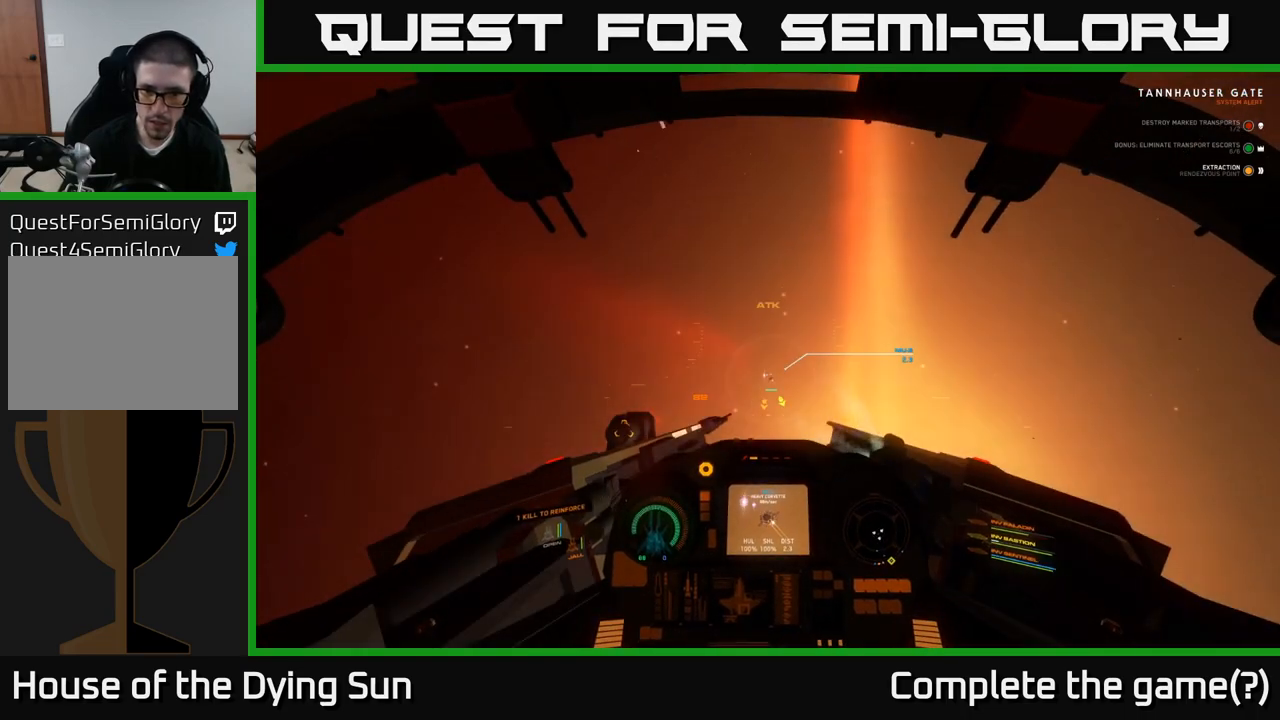
{"buttons": ["L2"], "left_stick": "center", "right_stick": "center", "events": [[67, "right_stick", "up-left"], [133, "R2", "down"], [167, "right_stick", "center"], [267, "R2", "up"], [333, "right_stick", "down"], [467, "right_stick", "center"]]}
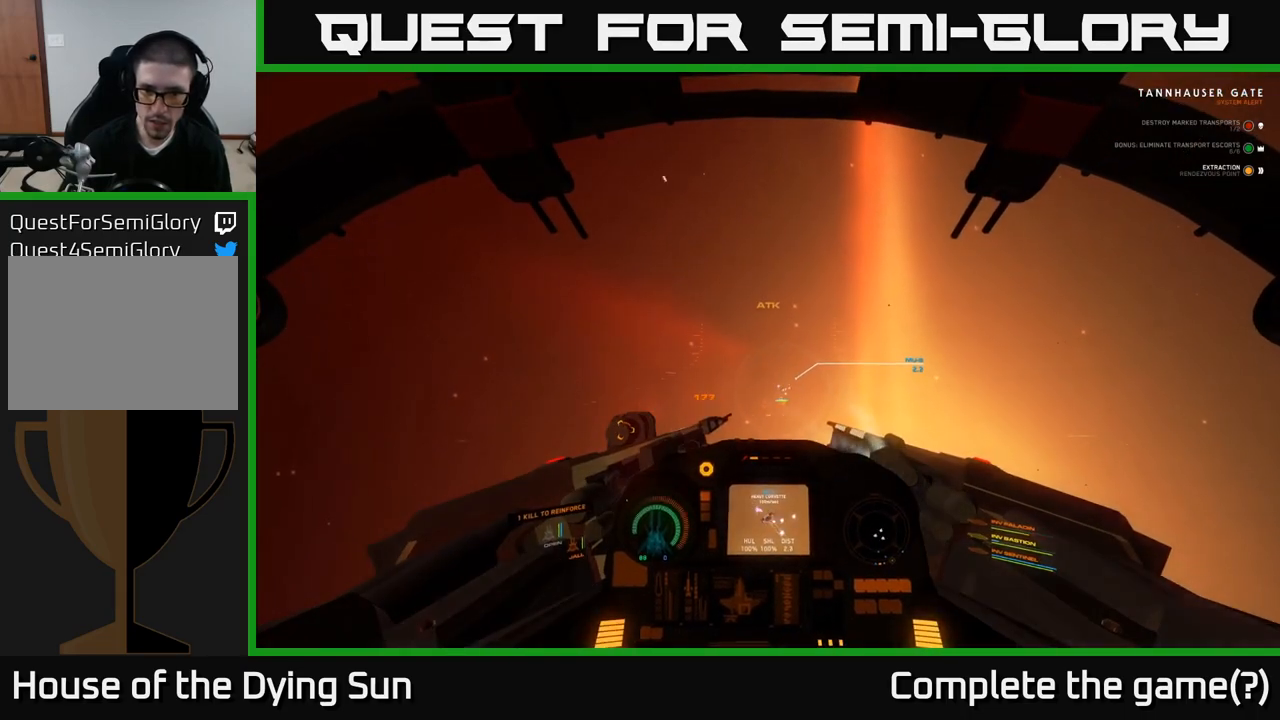
{"buttons": ["L2"], "left_stick": "center", "right_stick": "down-left", "events": [[117, "right_stick", "right"], [267, "right_stick", "center"], [333, "R2", "down"], [450, "R2", "up"], [467, "right_stick", "down-left"]]}
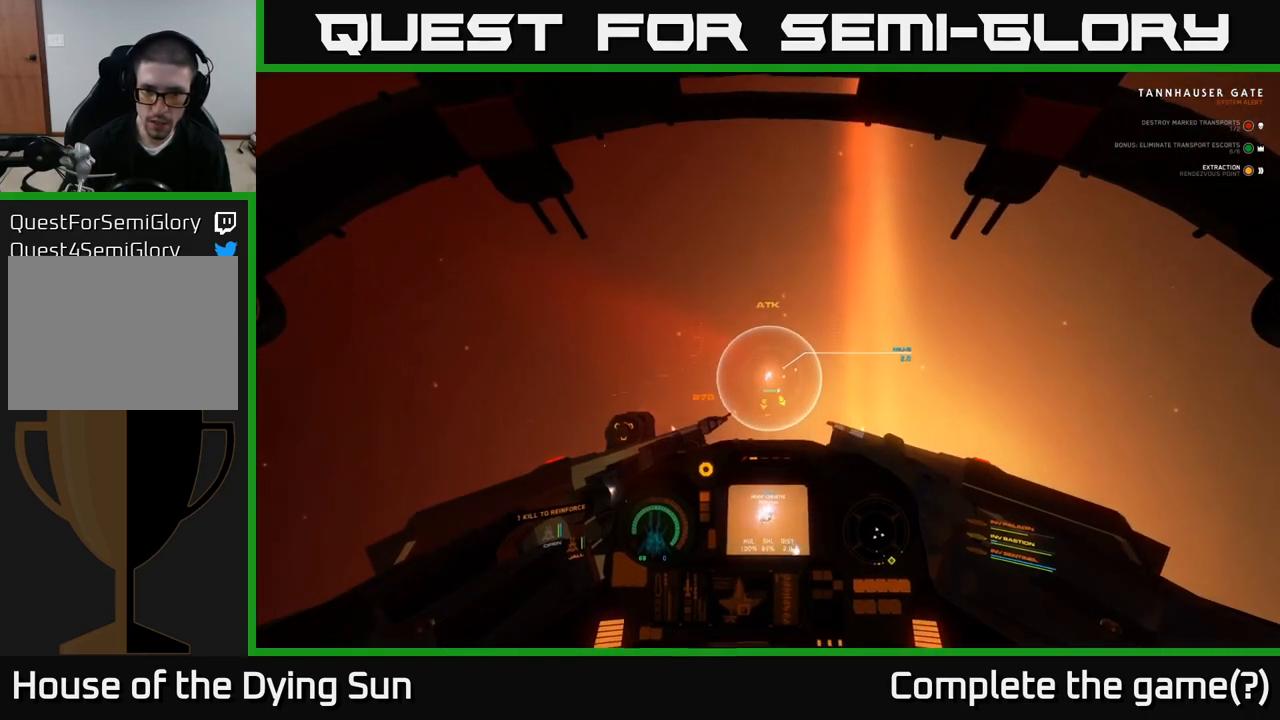
{"buttons": ["R2"], "left_stick": "left", "right_stick": "center", "events": [[50, "right_stick", "center"], [117, "R2", "down"], [133, "L2", "up"], [250, "R2", "up"], [333, "left_stick", "left"], [433, "R2", "down"]]}
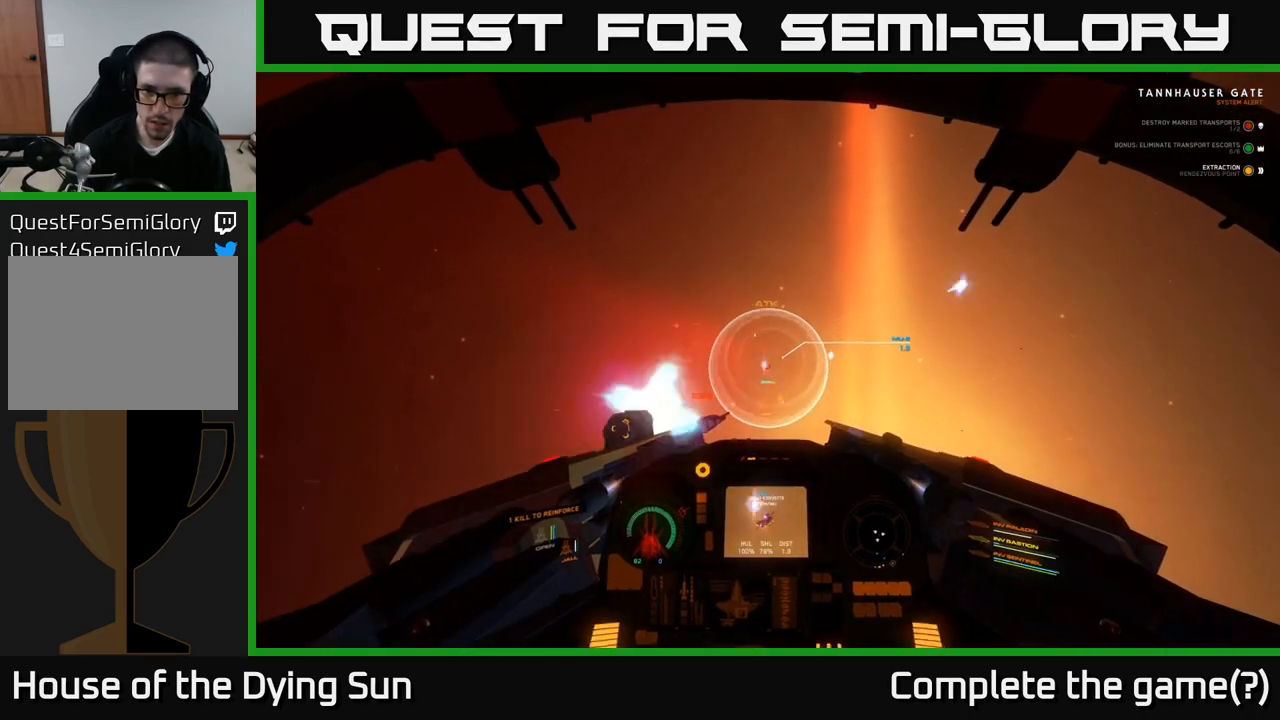
{"buttons": ["L2"], "left_stick": "center", "right_stick": "center", "events": [[50, "left_stick", "center"], [83, "R2", "up"], [183, "right_stick", "up"], [250, "R2", "down"], [317, "L2", "down"], [317, "right_stick", "center"], [383, "R2", "up"]]}
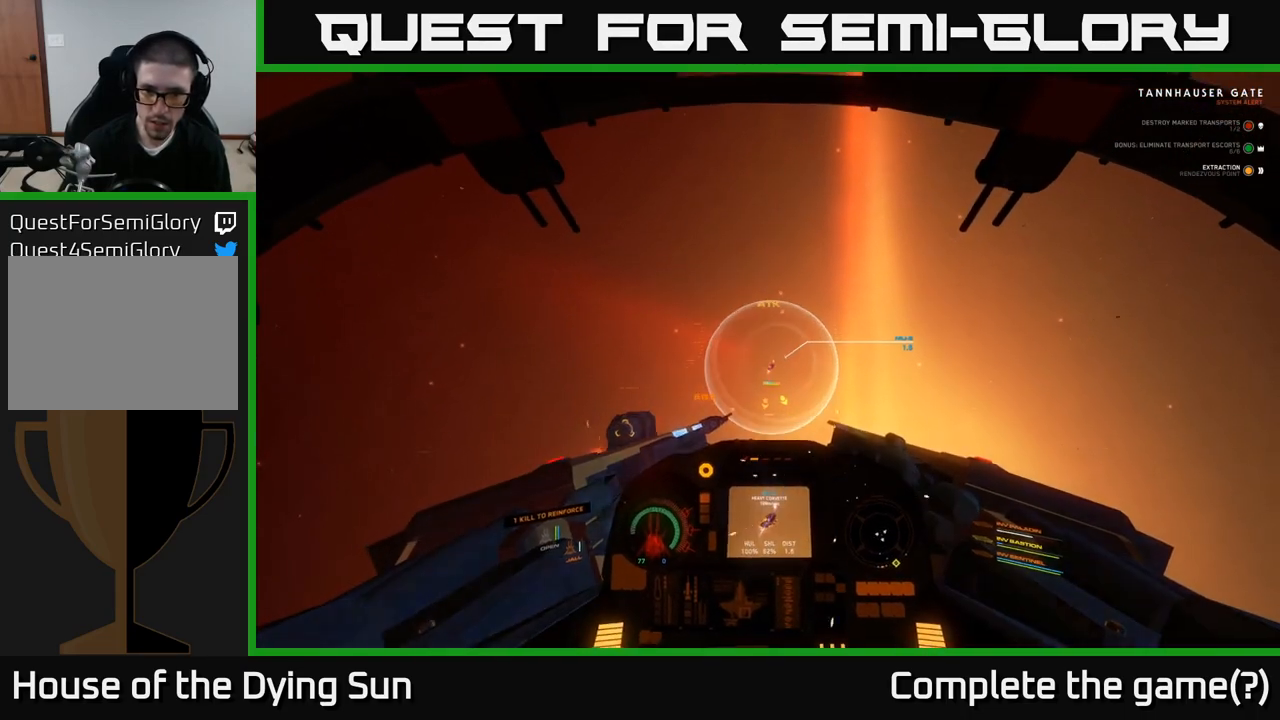
{"buttons": ["R2"], "left_stick": "center", "right_stick": "up-right", "events": [[17, "L2", "up"], [50, "R2", "down"], [83, "left_stick", "left"], [233, "R2", "up"], [333, "R2", "down"], [400, "left_stick", "center"], [417, "right_stick", "up-right"]]}
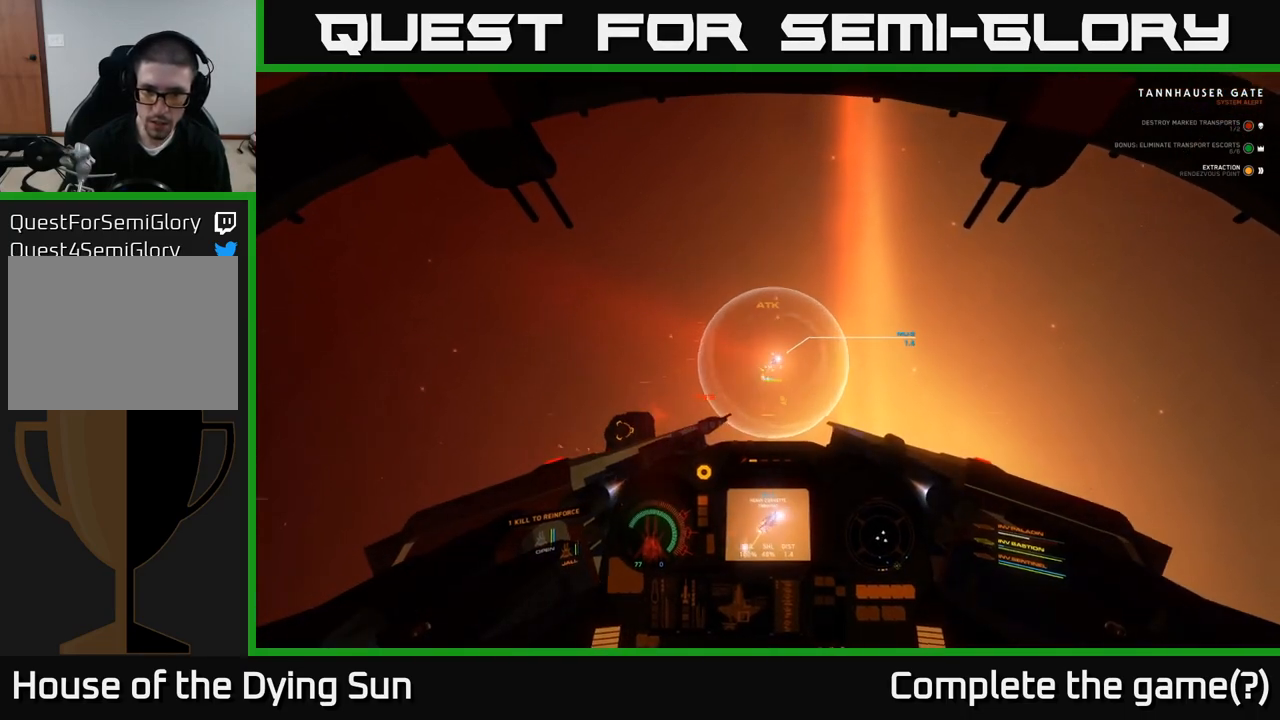
{"buttons": ["R2"], "left_stick": "left", "right_stick": "center", "events": [[17, "R2", "up"], [117, "left_stick", "left"], [133, "R2", "down"], [250, "right_stick", "up"], [317, "R2", "up"], [350, "right_stick", "center"], [400, "left_stick", "center"], [467, "R2", "down"], [483, "left_stick", "left"]]}
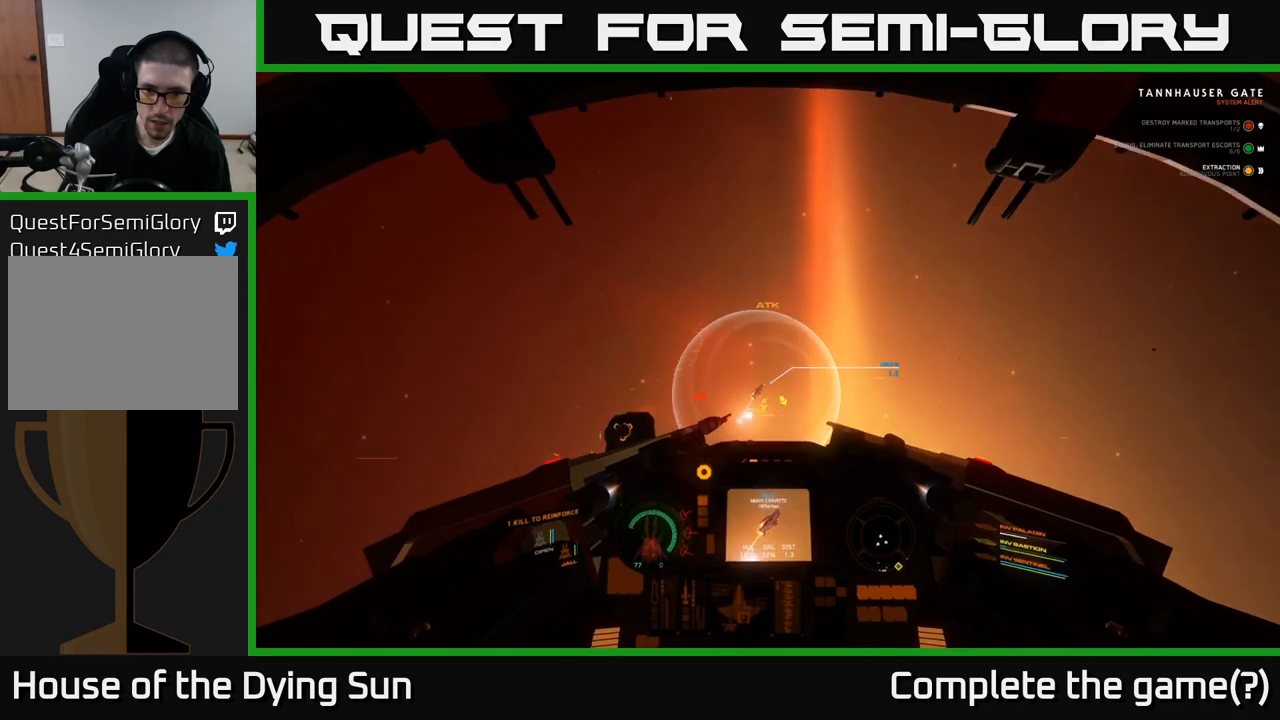
{"buttons": ["R2"], "left_stick": "left", "right_stick": "up", "events": [[50, "right_stick", "down"], [167, "R2", "up"], [233, "right_stick", "center"], [350, "R2", "down"], [450, "right_stick", "up"]]}
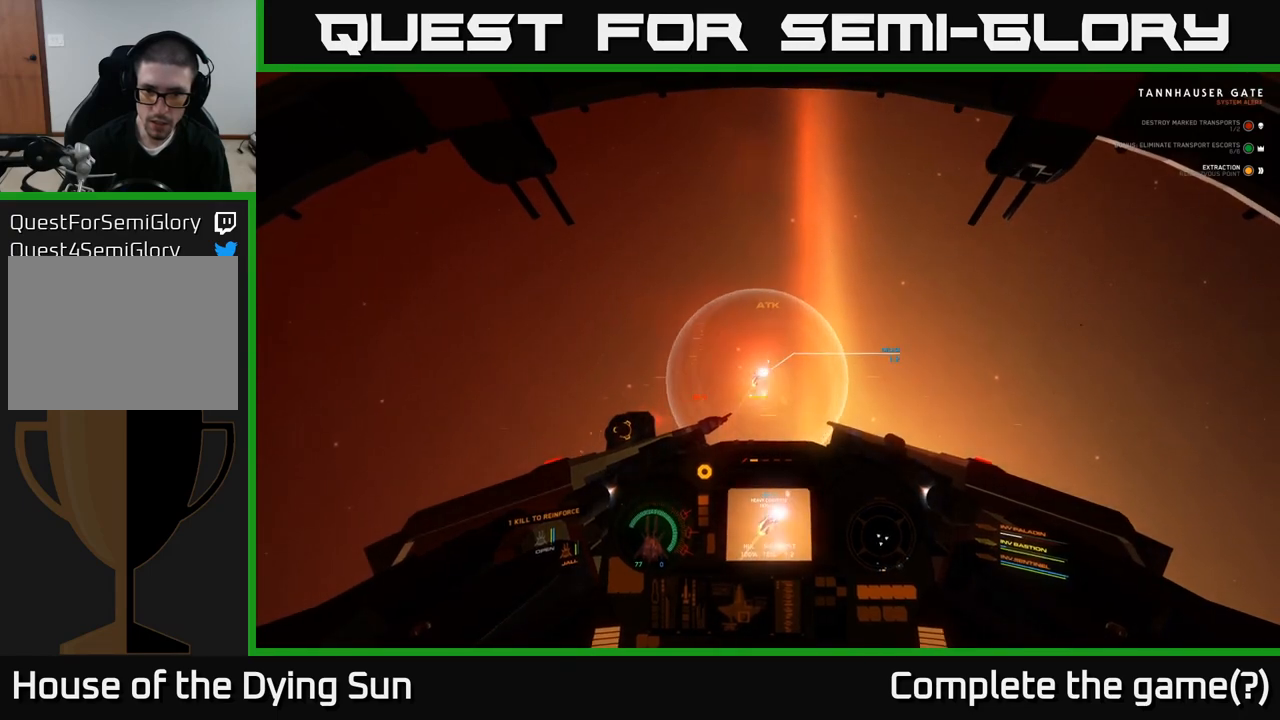
{"buttons": ["R2"], "left_stick": "center", "right_stick": "up", "events": [[33, "R2", "up"], [83, "right_stick", "center"], [167, "R2", "down"], [267, "right_stick", "right"], [300, "left_stick", "center"], [317, "R2", "up"], [383, "right_stick", "center"], [450, "right_stick", "up"], [483, "R2", "down"]]}
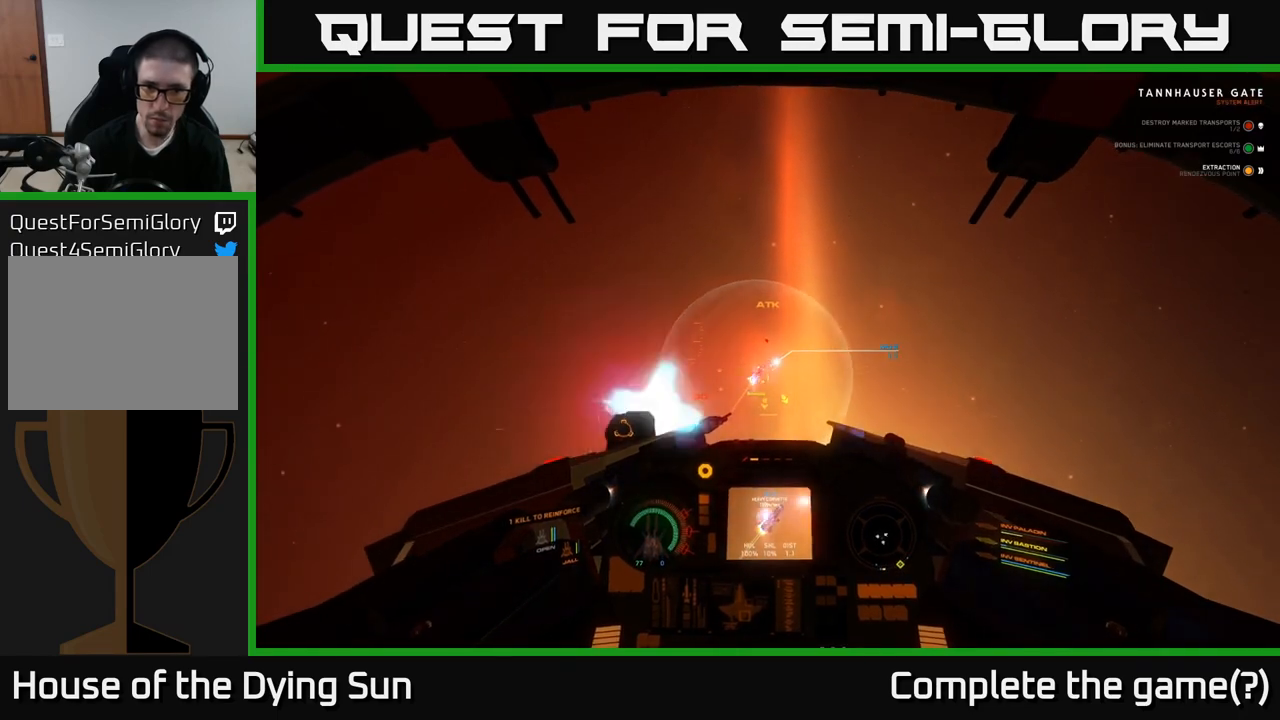
{"buttons": [], "left_stick": "center", "right_stick": "down", "events": [[17, "left_stick", "left"], [50, "right_stick", "up-right"], [100, "R2", "up"], [167, "right_stick", "center"], [200, "left_stick", "center"], [283, "R2", "down"], [283, "right_stick", "up-left"], [400, "R2", "up"], [417, "right_stick", "down"]]}
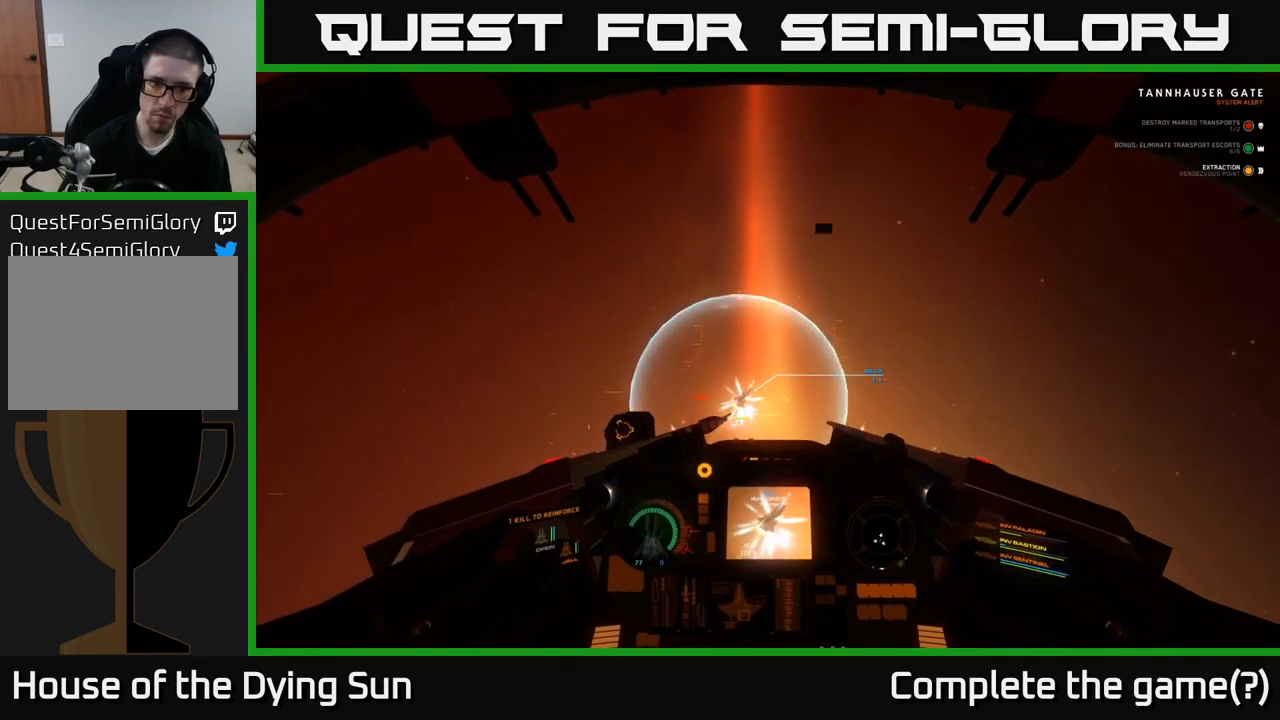
{"buttons": [], "left_stick": "center", "right_stick": "center", "events": [[50, "right_stick", "center"], [117, "R2", "down"], [233, "R2", "up"], [267, "L2", "down"], [333, "Y", "down"], [383, "Y", "up"], [400, "L2", "up"]]}
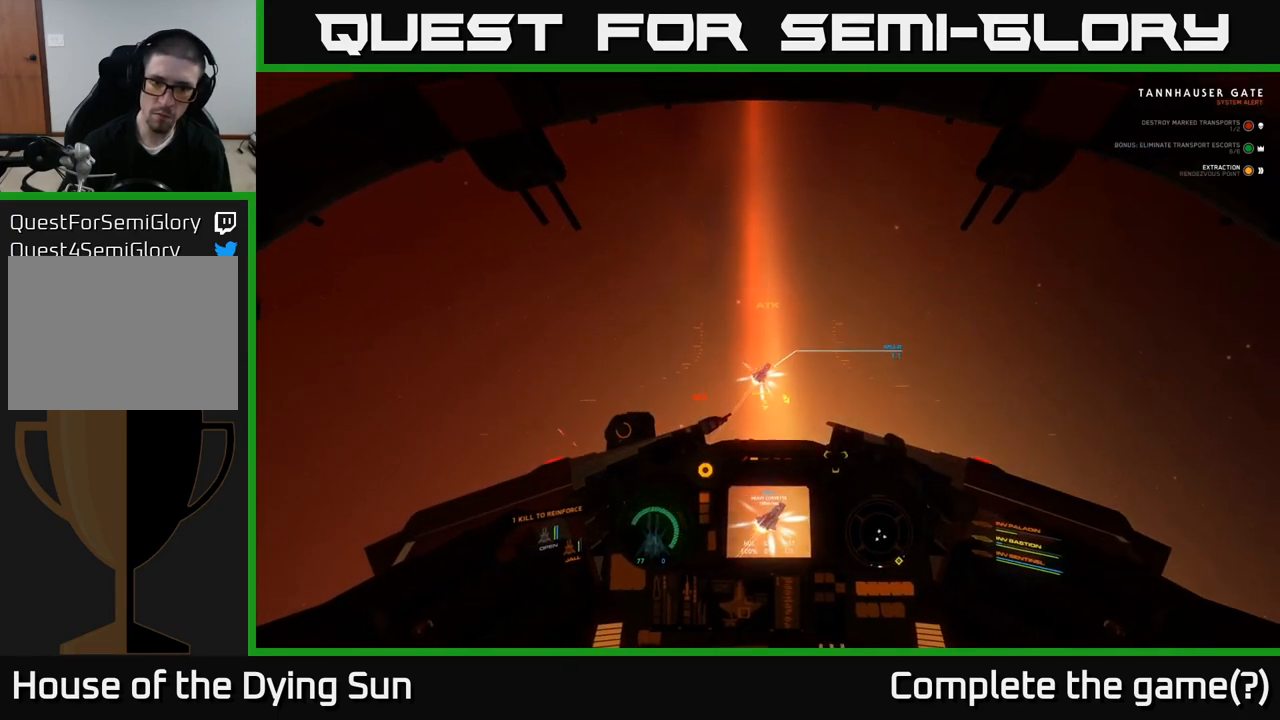
{"buttons": [], "left_stick": "center", "right_stick": "center", "events": [[50, "right_stick", "up-right"], [183, "right_stick", "up"], [417, "right_stick", "center"]]}
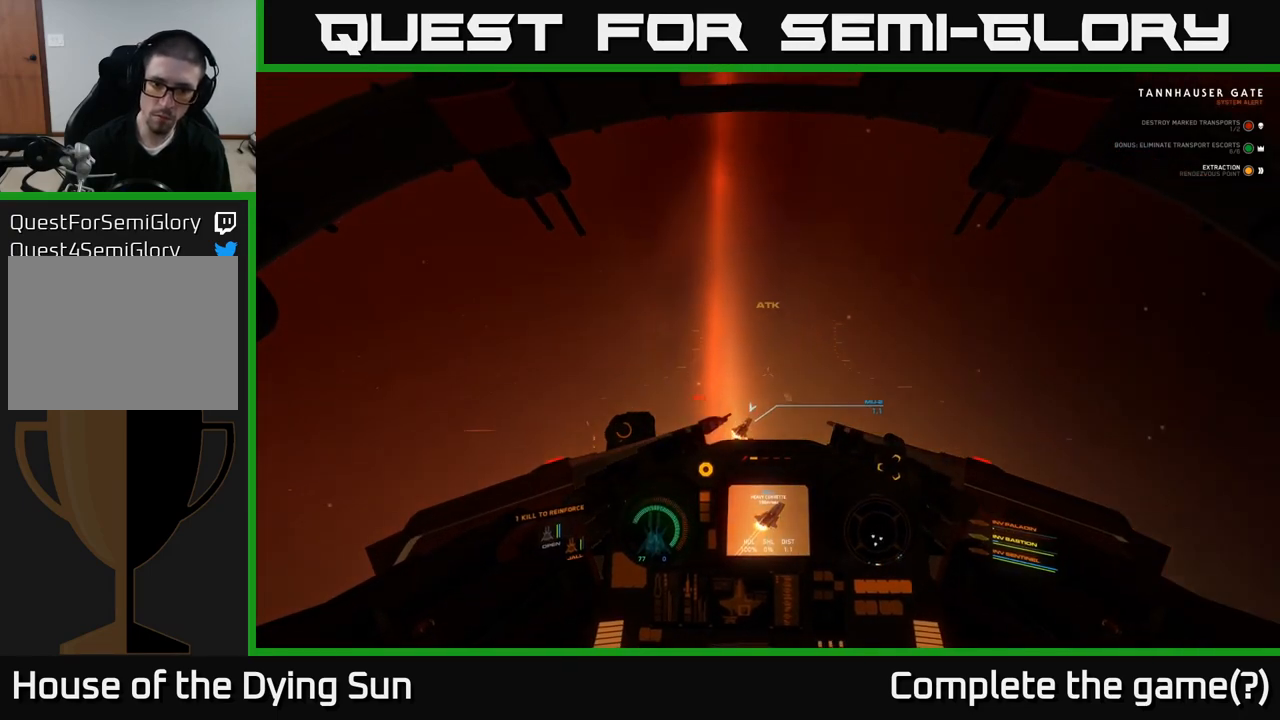
{"buttons": [], "left_stick": "center", "right_stick": "center", "events": [[50, "right_stick", "down"], [217, "right_stick", "center"]]}
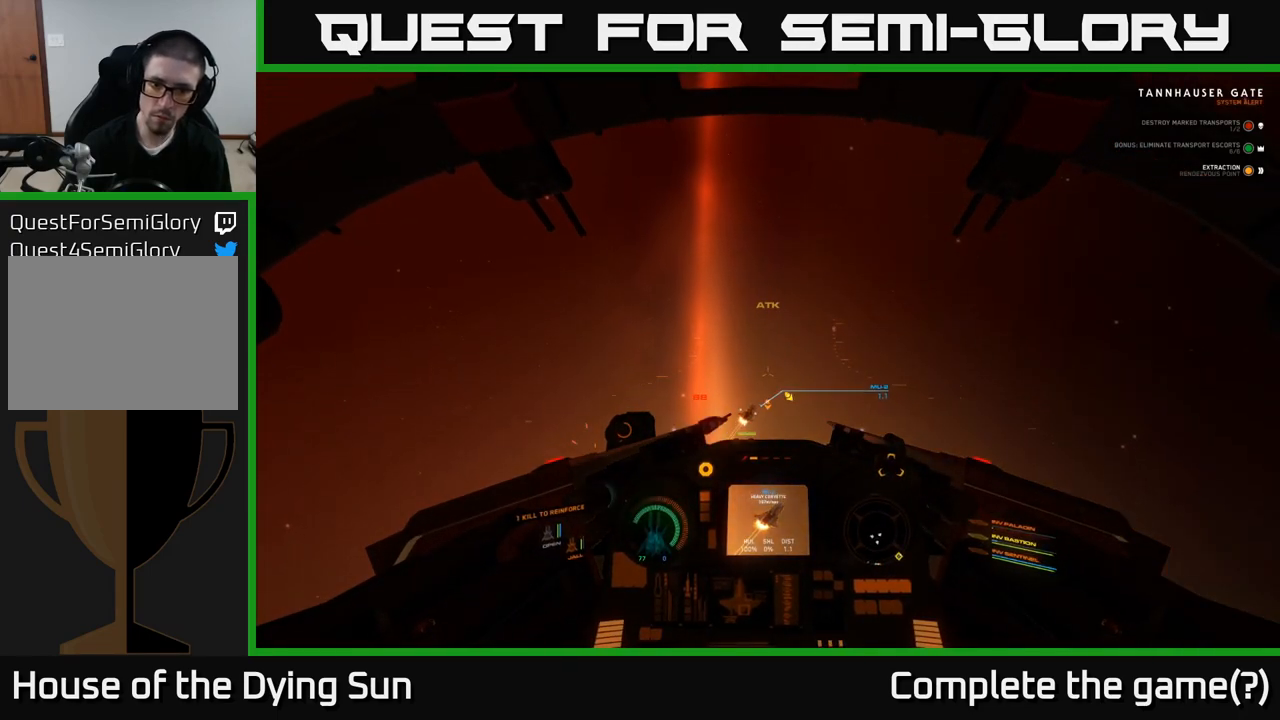
{"buttons": [], "left_stick": "center", "right_stick": "up", "events": [[17, "right_stick", "down"], [167, "right_stick", "center"], [283, "R2", "down"], [367, "right_stick", "up-right"], [400, "R2", "up"], [467, "right_stick", "up"]]}
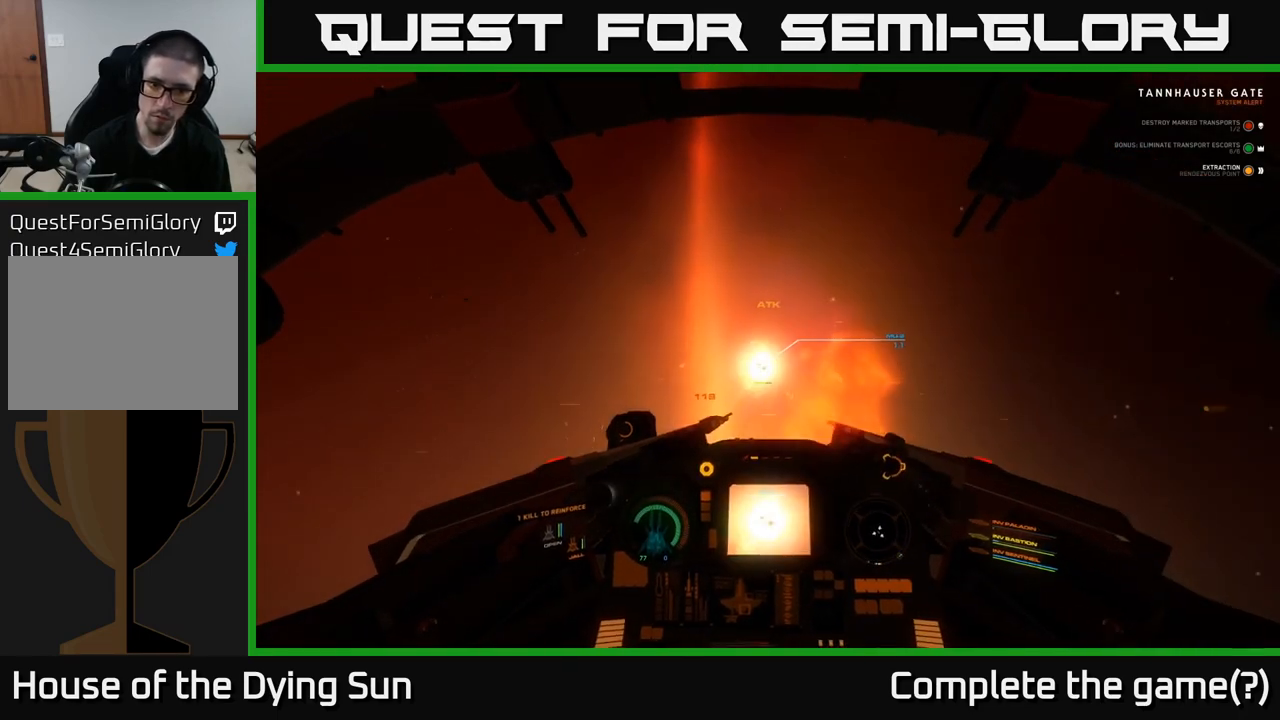
{"buttons": ["R2"], "left_stick": "center", "right_stick": "center", "events": [[17, "right_stick", "center"], [200, "right_stick", "up"], [400, "R2", "down"], [417, "right_stick", "center"]]}
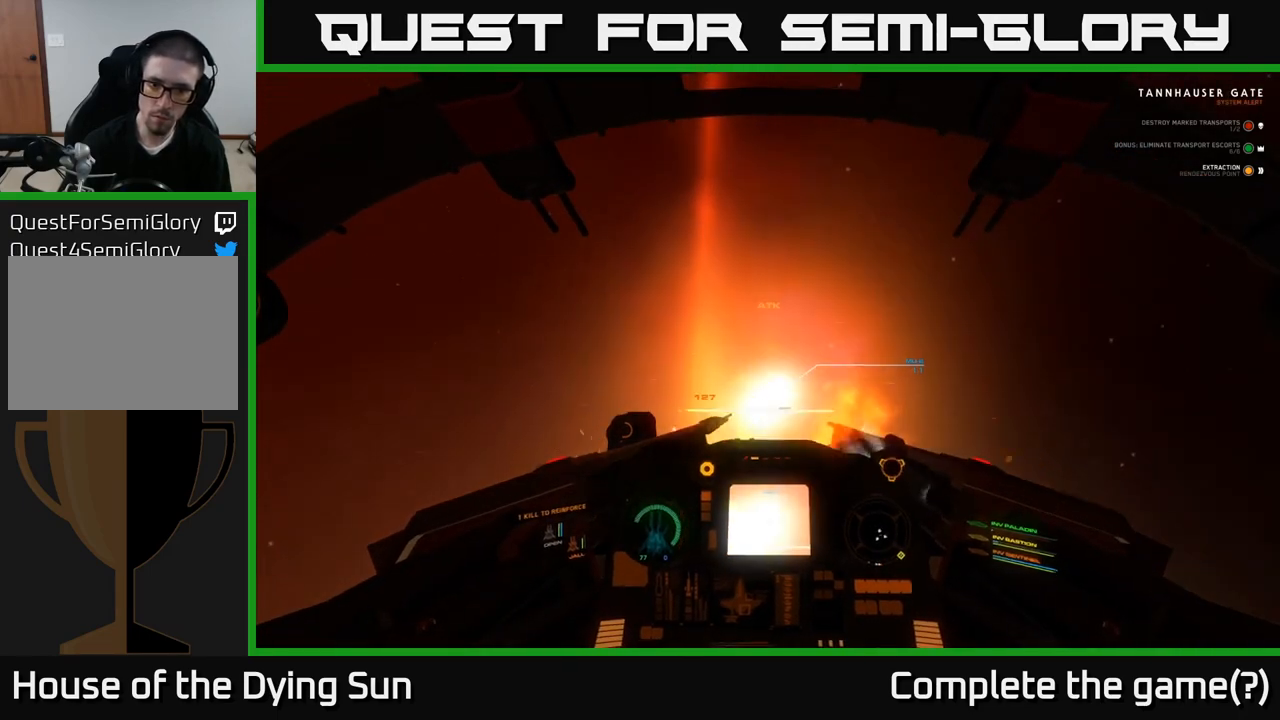
{"buttons": ["L2"], "left_stick": "center", "right_stick": "right", "events": [[17, "R2", "up"], [17, "right_stick", "down-right"], [167, "right_stick", "center"], [233, "L2", "down"], [483, "right_stick", "right"]]}
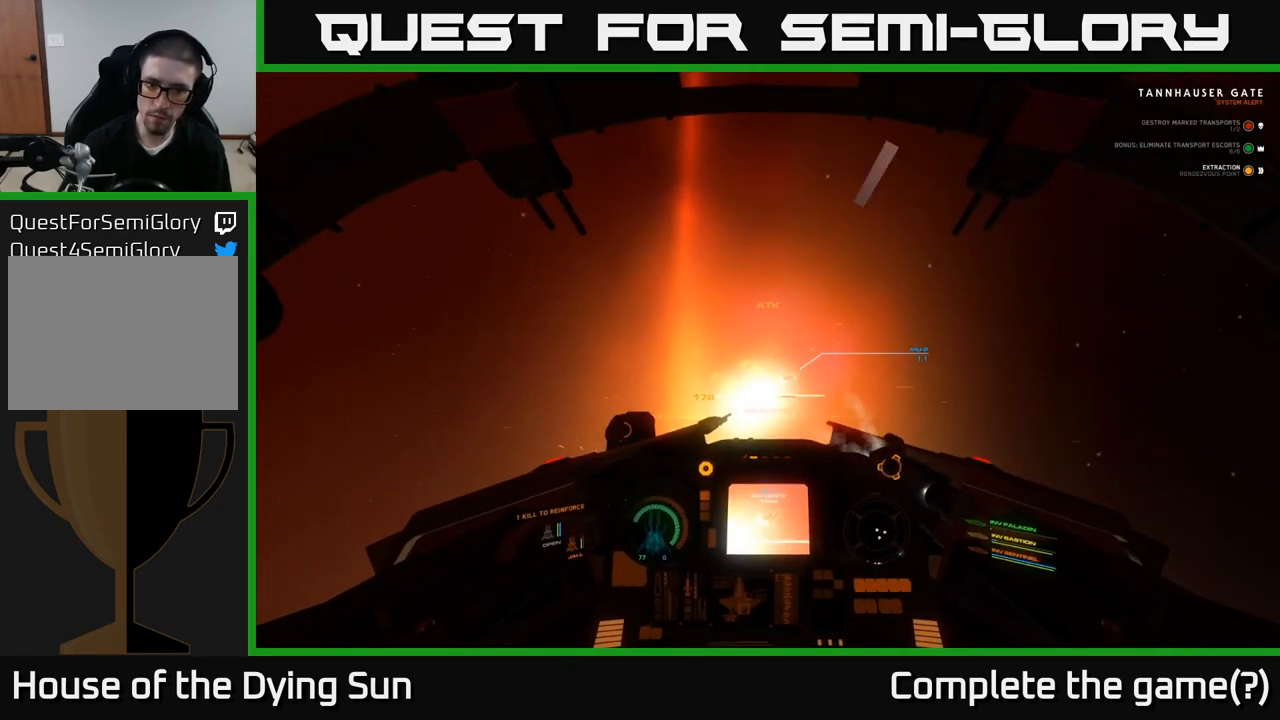
{"buttons": ["L2", "L3"], "left_stick": "center", "right_stick": "right", "events": [[217, "right_stick", "center"], [383, "right_stick", "right"], [400, "L3", "down"]]}
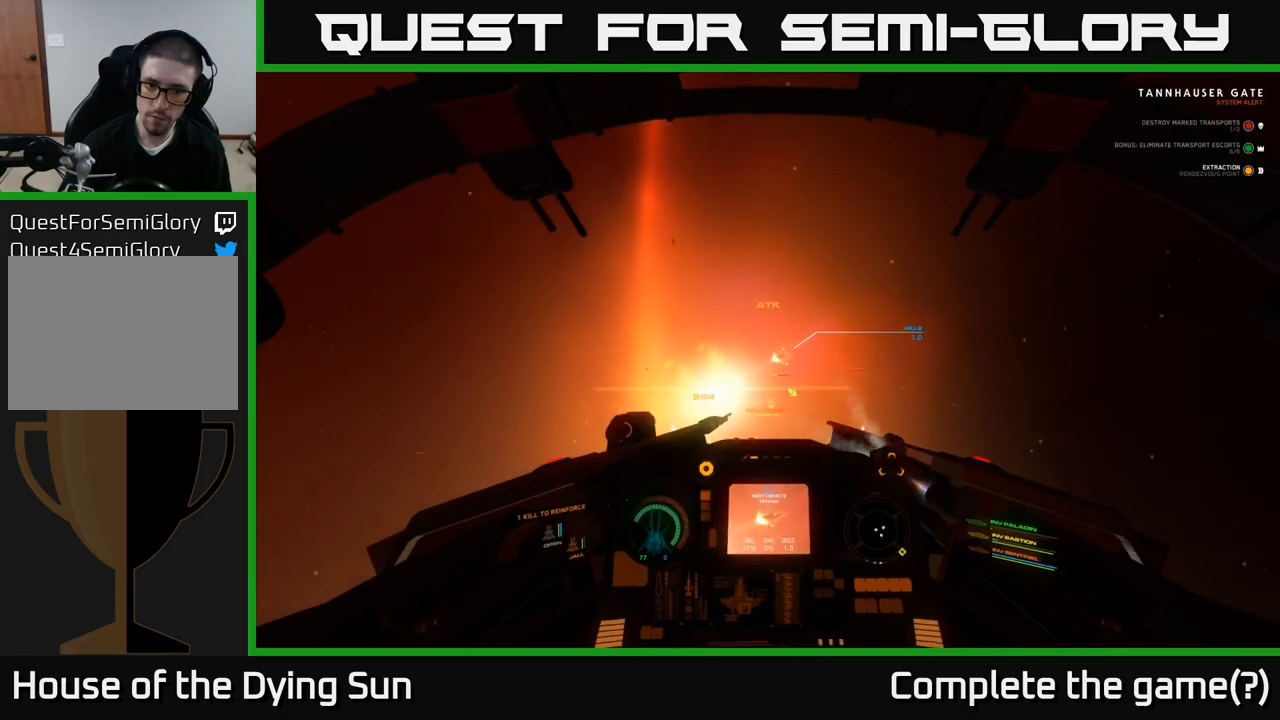
{"buttons": ["L2", "L3"], "left_stick": "center", "right_stick": "center", "events": [[367, "right_stick", "center"]]}
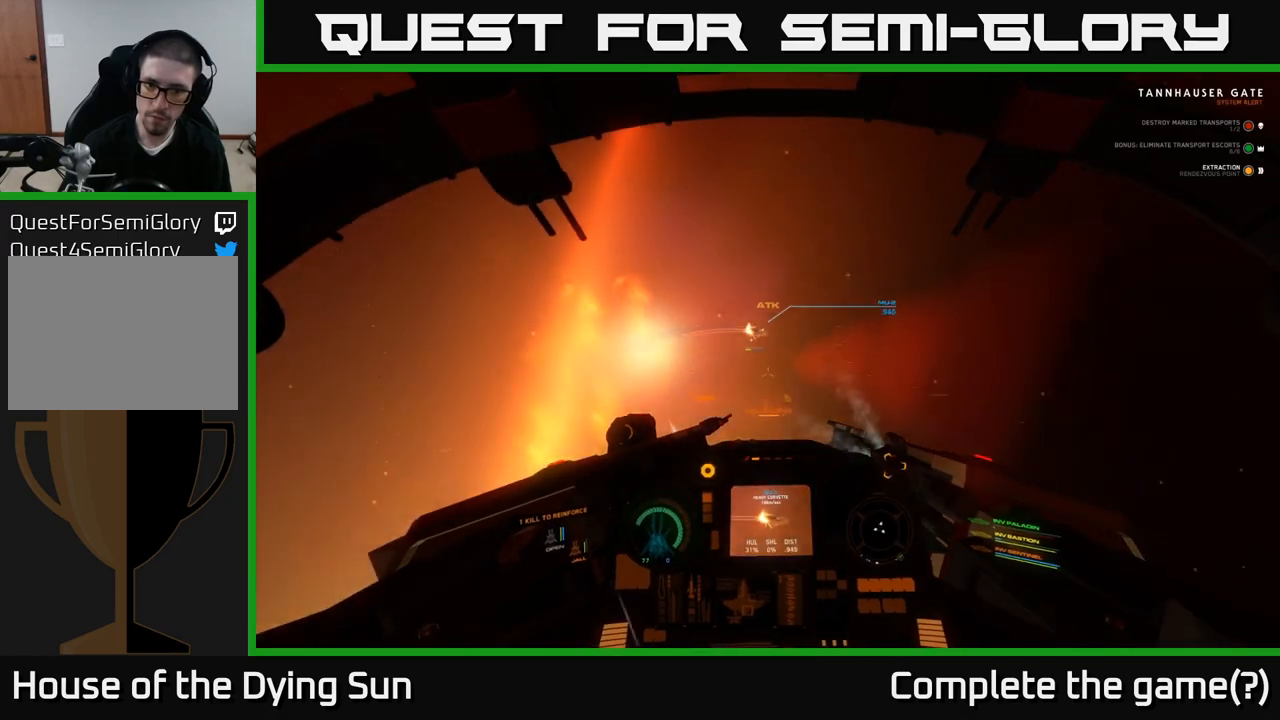
{"buttons": [], "left_stick": "center", "right_stick": "right", "events": [[33, "L2", "up"], [33, "L3", "up"], [133, "right_stick", "right"], [233, "right_stick", "down-right"], [417, "right_stick", "right"]]}
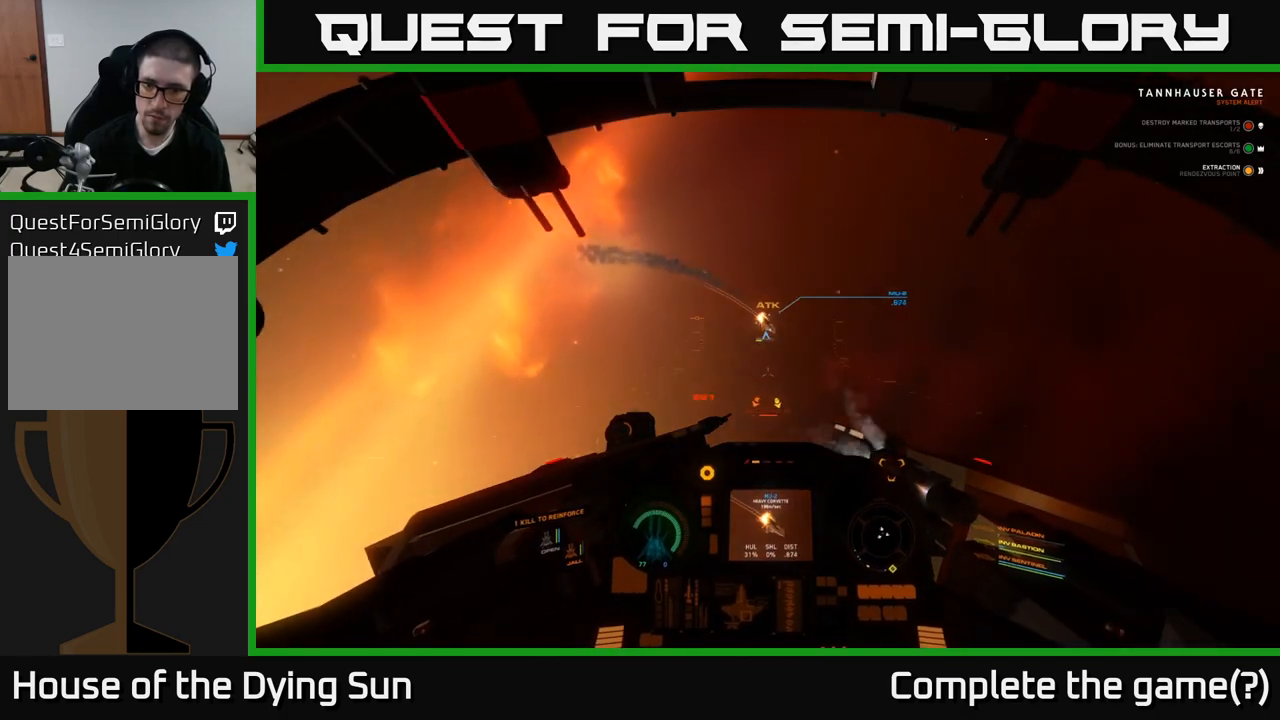
{"buttons": ["L2"], "left_stick": "center", "right_stick": "center", "events": [[83, "L2", "down"], [150, "right_stick", "center"], [233, "right_stick", "down-right"], [450, "right_stick", "center"]]}
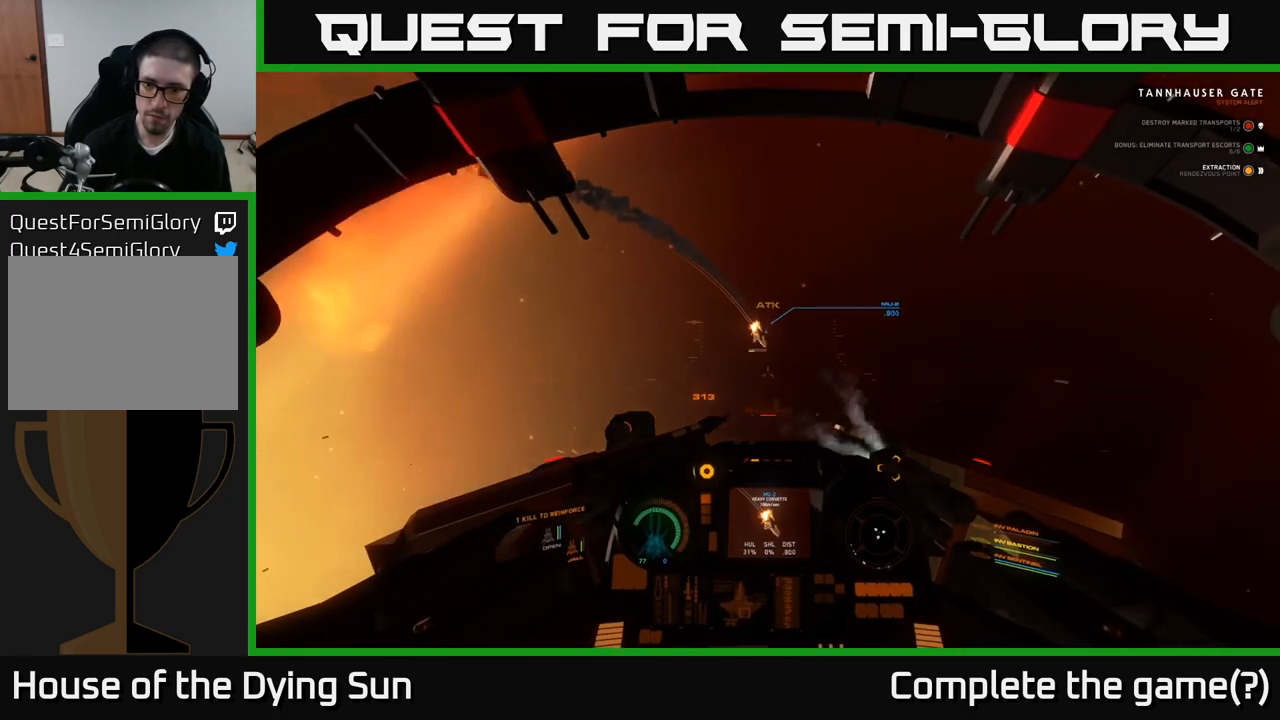
{"buttons": [], "left_stick": "center", "right_stick": "center", "events": [[83, "L2", "up"], [150, "right_stick", "right"], [317, "right_stick", "center"]]}
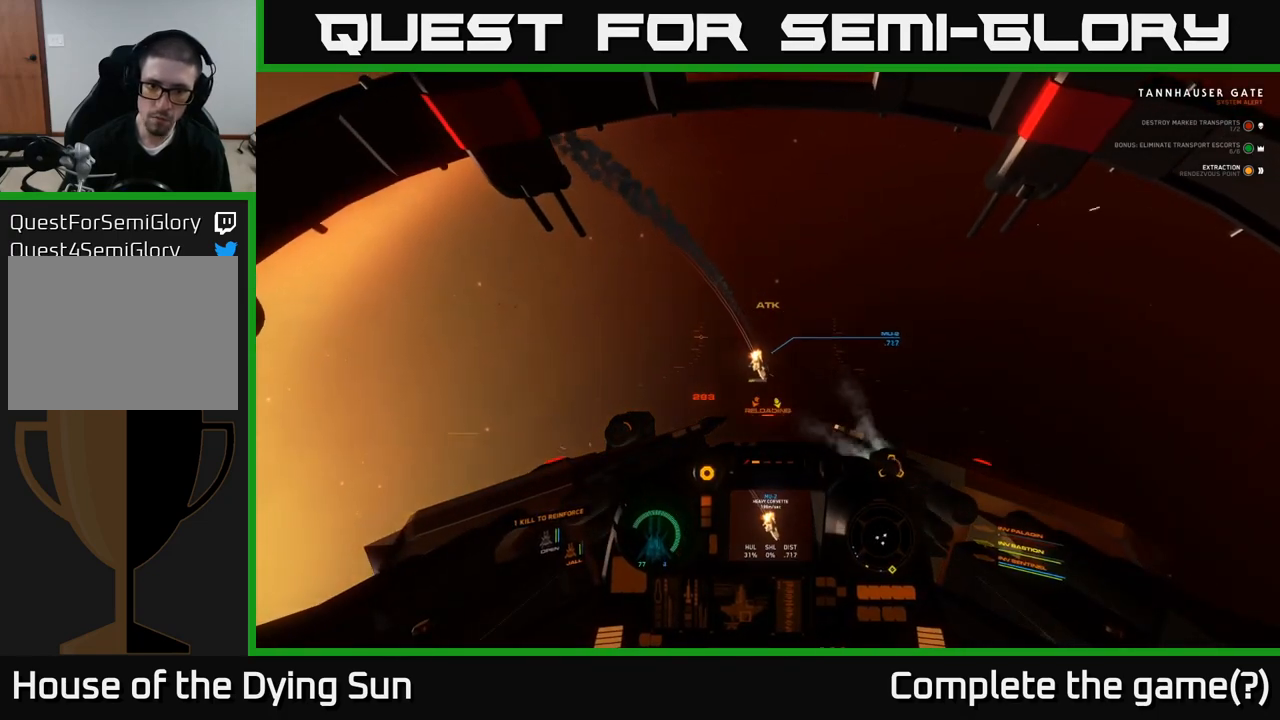
{"buttons": [], "left_stick": "center", "right_stick": "down", "events": [[33, "right_stick", "down"], [267, "right_stick", "center"], [350, "R2", "down"], [450, "R2", "up"], [467, "right_stick", "down"]]}
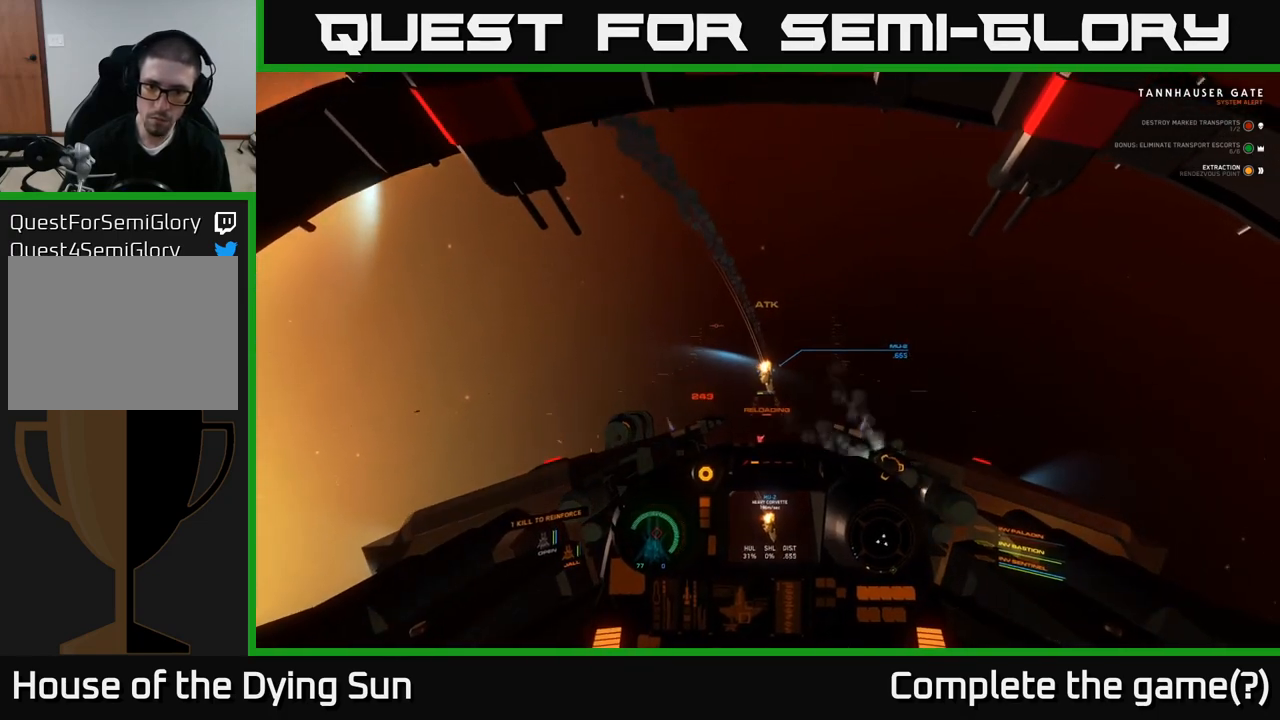
{"buttons": [], "left_stick": "center", "right_stick": "down-left", "events": [[83, "right_stick", "down-right"], [200, "right_stick", "down"], [367, "right_stick", "center"], [500, "right_stick", "down-left"]]}